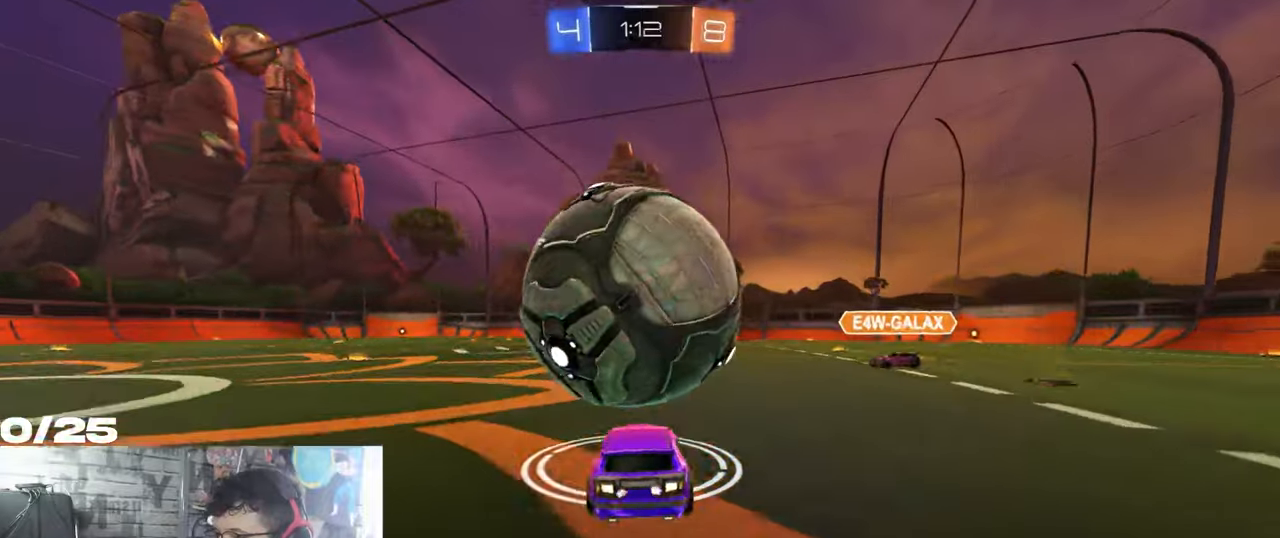
Gameplay with a controller (Xbox layout); each line is a JSON object with the inputs held at the frame after it. "events" lists button and stick changes between this image and that frame as [ms after this image, input, new state], when the widget could be followed in between. Not read: R3.
{"buttons": ["R1", "R2"], "left_stick": "up", "right_stick": "center", "events": [[200, "left_stick", "left"], [266, "A", "down"], [350, "R1", "down"], [433, "A", "up"], [483, "left_stick", "up"]]}
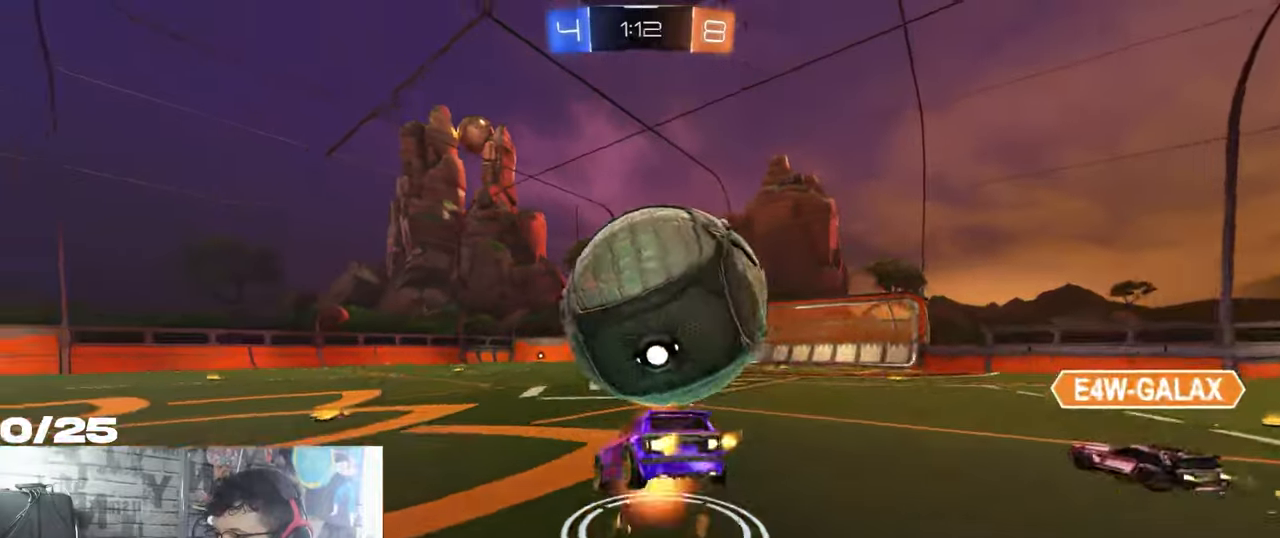
{"buttons": ["X", "R2"], "left_stick": "down-right", "right_stick": "center", "events": [[17, "A", "down"], [17, "X", "down"], [33, "left_stick", "right"], [133, "Y", "down"], [133, "left_stick", "down"], [234, "A", "up"], [350, "R1", "up"], [367, "Y", "up"], [450, "left_stick", "down-right"]]}
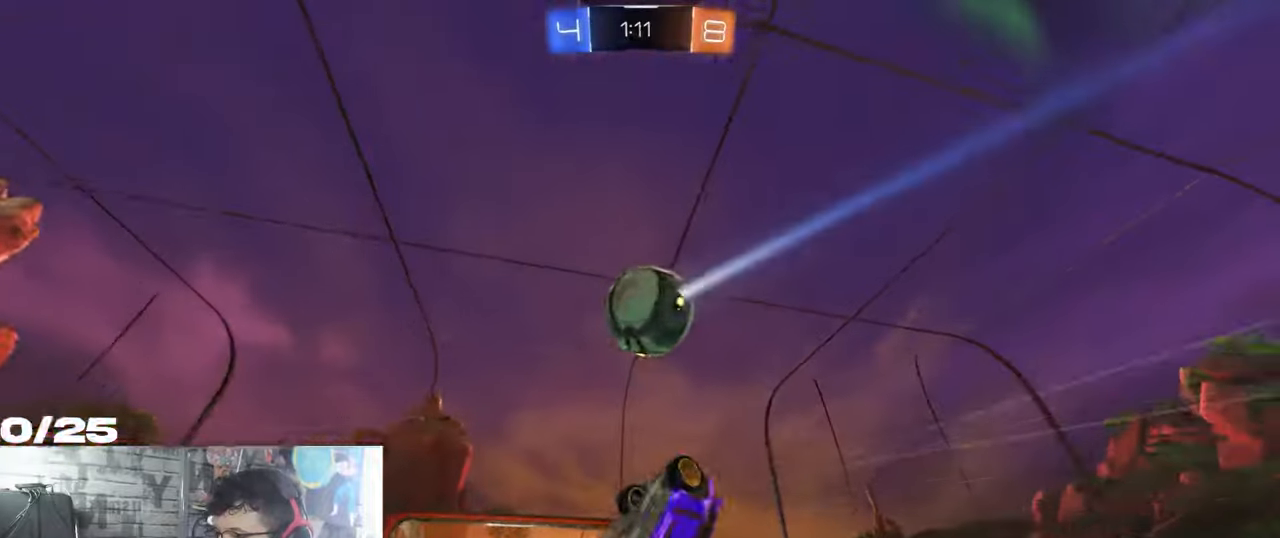
{"buttons": ["R2"], "left_stick": "center", "right_stick": "center", "events": [[433, "X", "up"], [467, "left_stick", "center"]]}
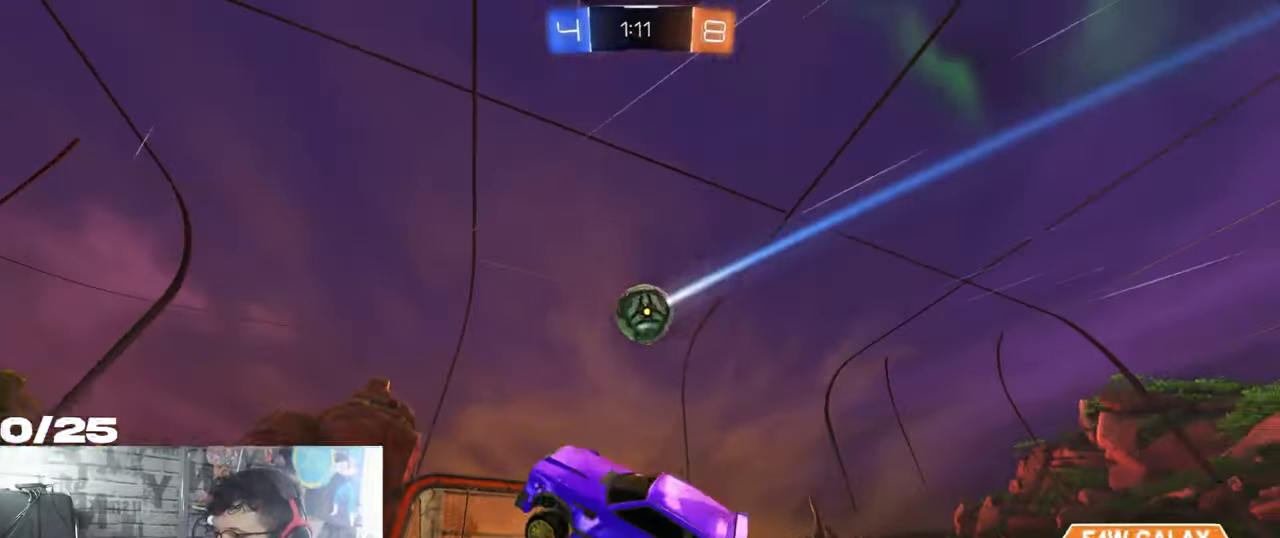
{"buttons": ["R2"], "left_stick": "center", "right_stick": "center", "events": [[100, "R1", "down"], [100, "Y", "down"], [250, "Y", "up"], [250, "left_stick", "left"], [450, "left_stick", "center"], [484, "R1", "up"]]}
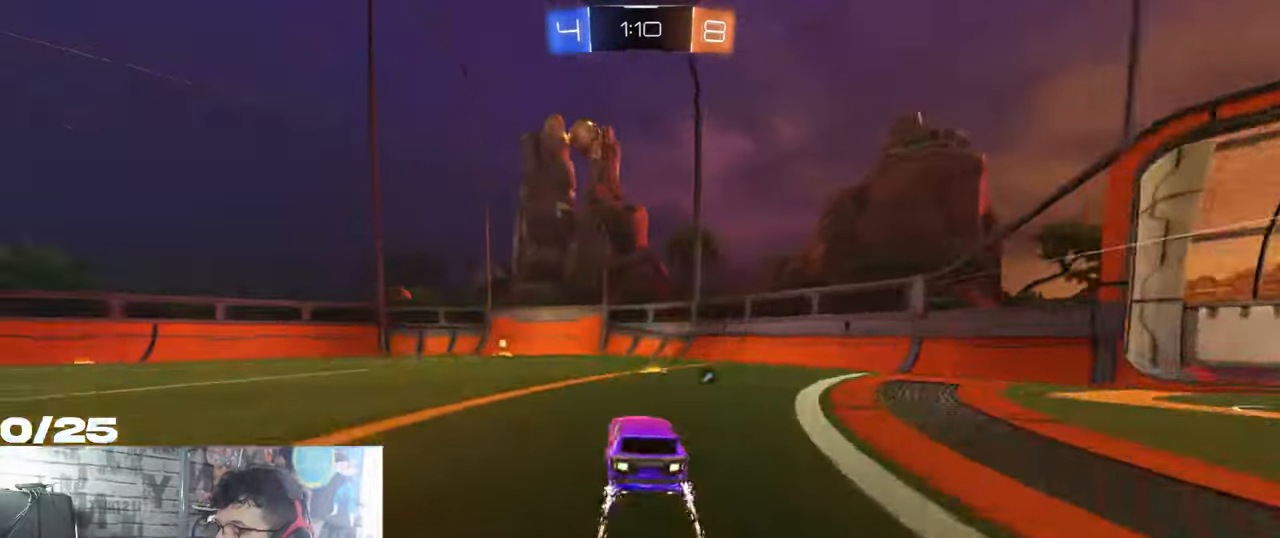
{"buttons": ["Y", "R2"], "left_stick": "left", "right_stick": "center", "events": [[216, "left_stick", "left"], [433, "Y", "down"]]}
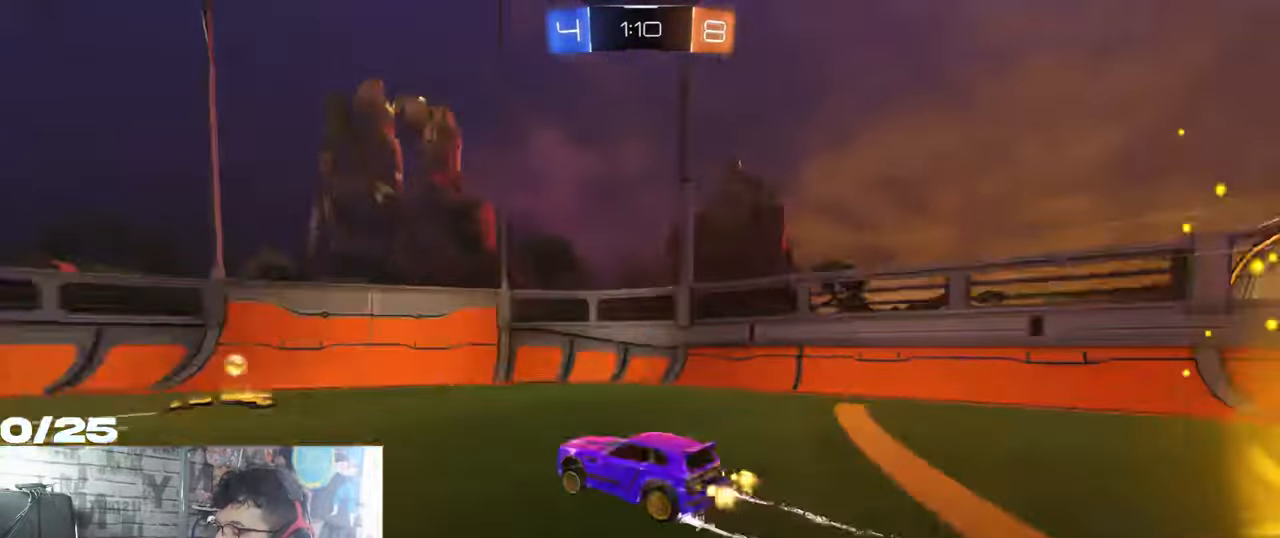
{"buttons": ["R2"], "left_stick": "left", "right_stick": "center", "events": [[100, "Y", "up"], [334, "L1", "down"], [434, "L1", "up"]]}
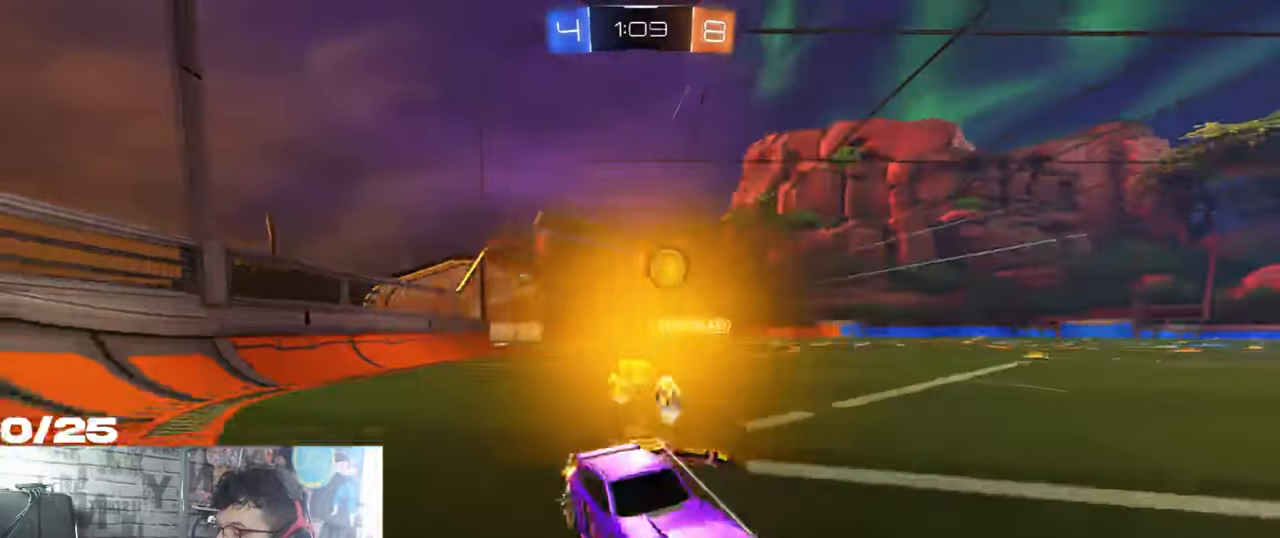
{"buttons": ["R1", "R2"], "left_stick": "left", "right_stick": "center", "events": [[300, "R1", "down"]]}
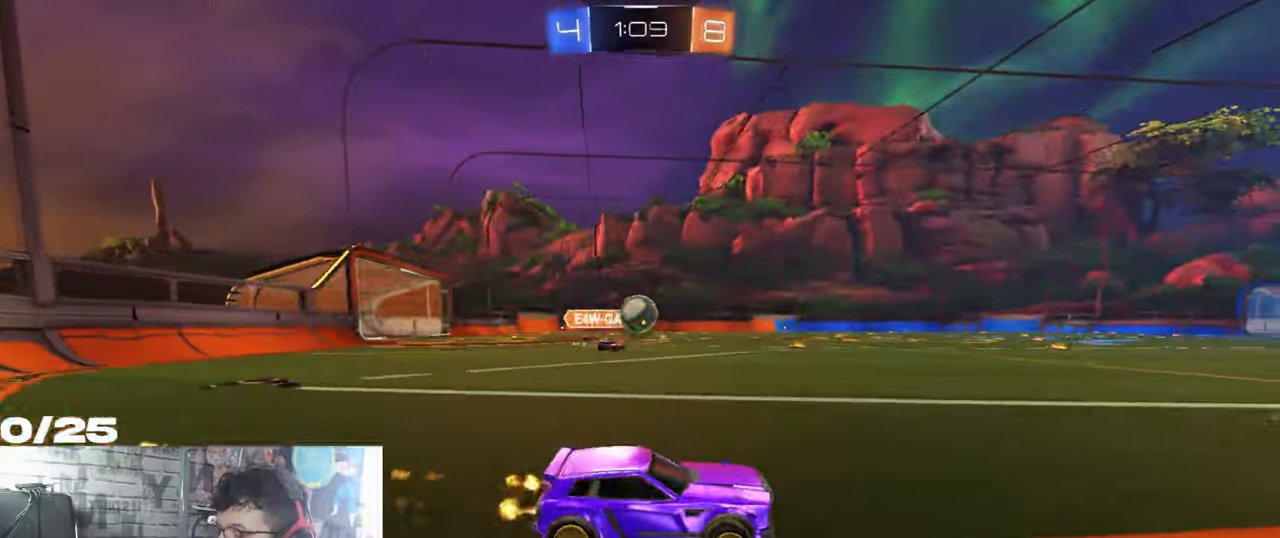
{"buttons": ["R1", "R2"], "left_stick": "left", "right_stick": "center", "events": [[384, "R1", "up"], [501, "R1", "down"]]}
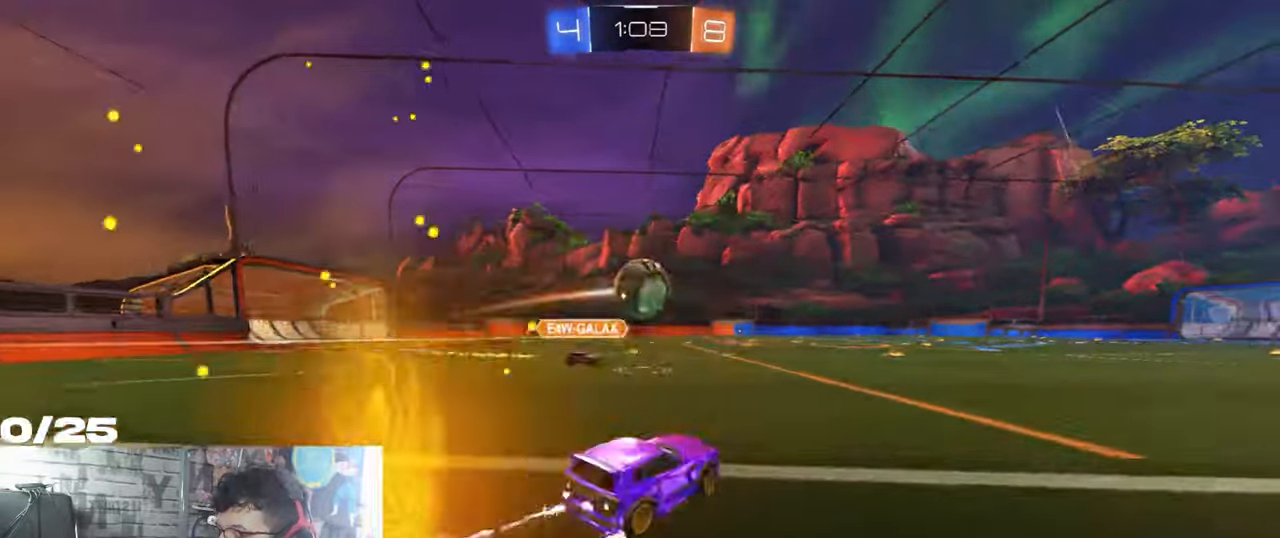
{"buttons": ["R2"], "left_stick": "right", "right_stick": "center", "events": [[33, "Y", "down"], [200, "Y", "up"], [417, "left_stick", "right"], [450, "R1", "up"]]}
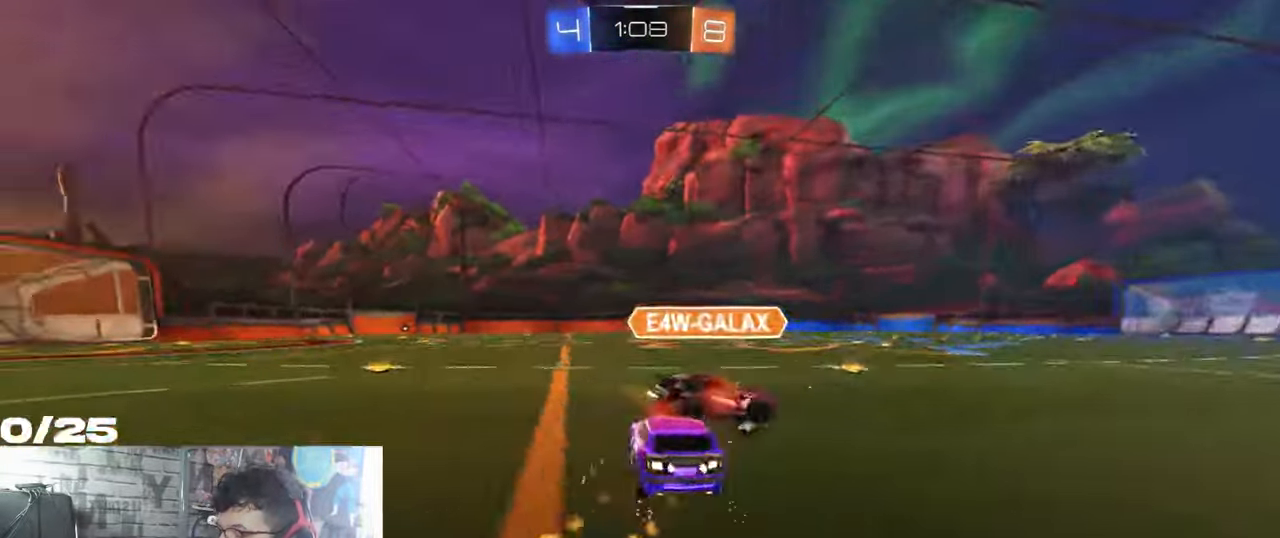
{"buttons": ["R1", "R2"], "left_stick": "right", "right_stick": "center"}
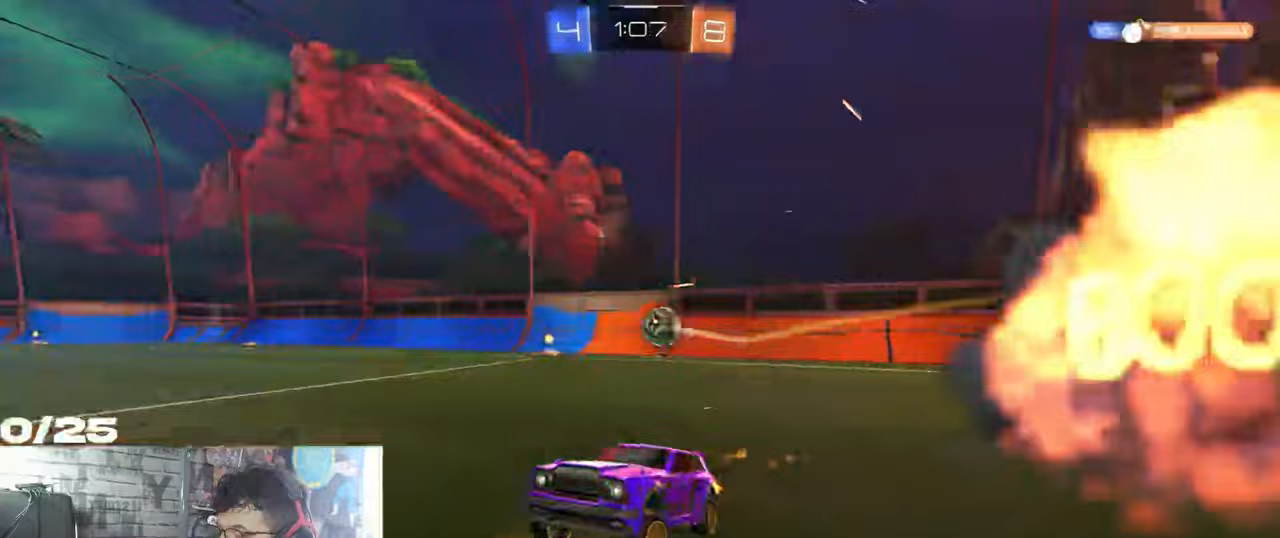
{"buttons": ["R2"], "left_stick": "right", "right_stick": "center", "events": [[450, "R1", "up"]]}
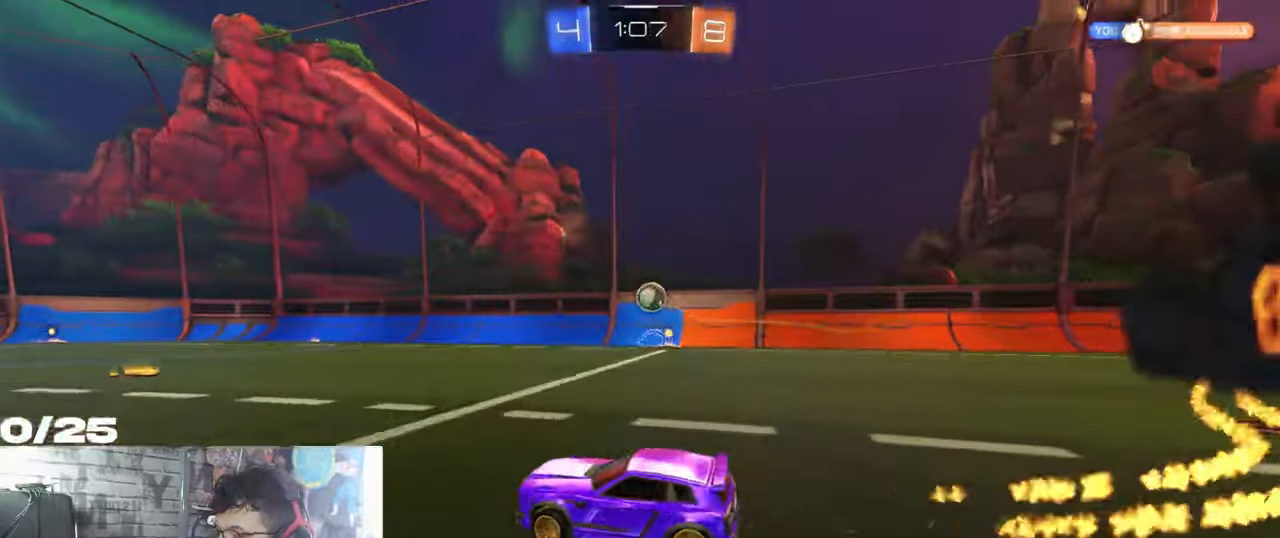
{"buttons": ["R1", "R2"], "left_stick": "center", "right_stick": "center", "events": [[16, "left_stick", "center"], [200, "left_stick", "left"], [300, "R1", "down"], [383, "left_stick", "center"]]}
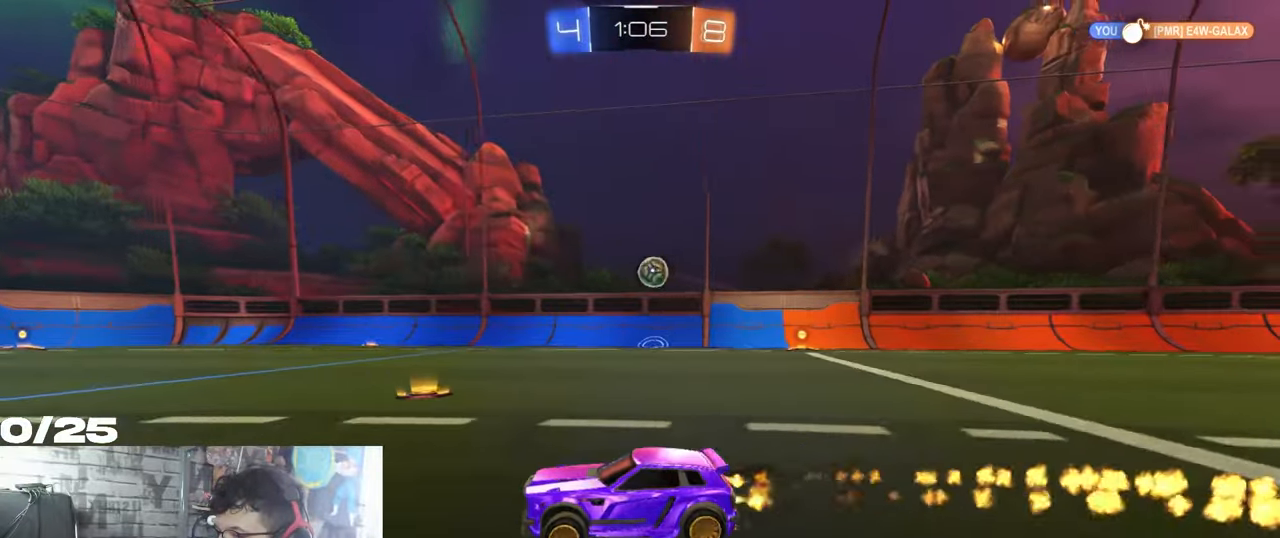
{"buttons": ["R2"], "left_stick": "right", "right_stick": "center", "events": [[67, "left_stick", "right"], [100, "Y", "down"], [284, "Y", "up"], [350, "R1", "up"]]}
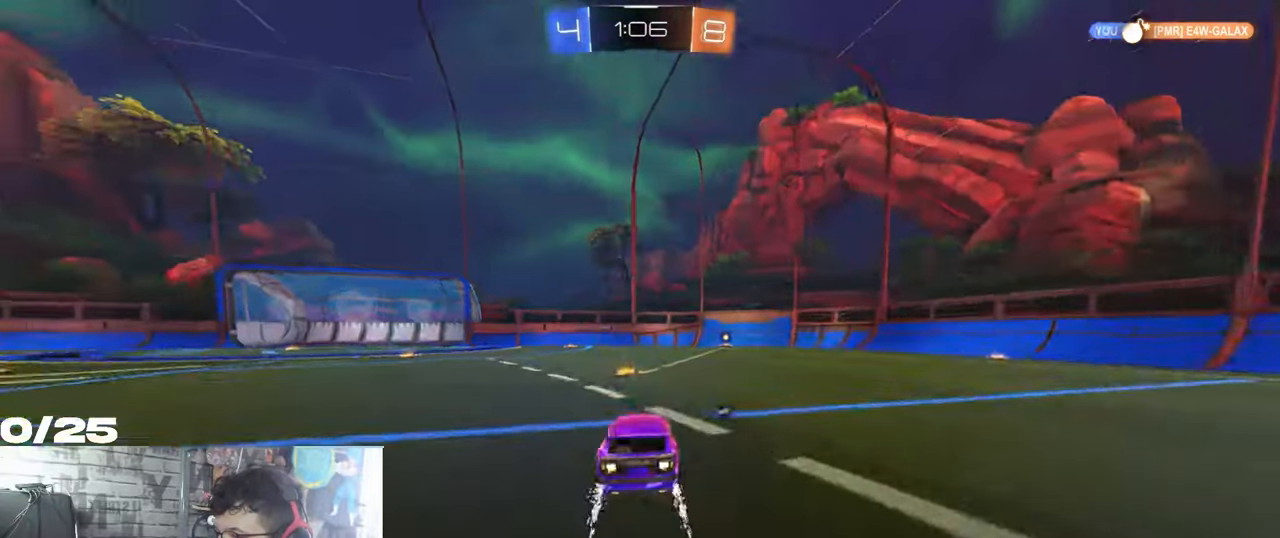
{"buttons": ["R2"], "left_stick": "right", "right_stick": "center", "events": []}
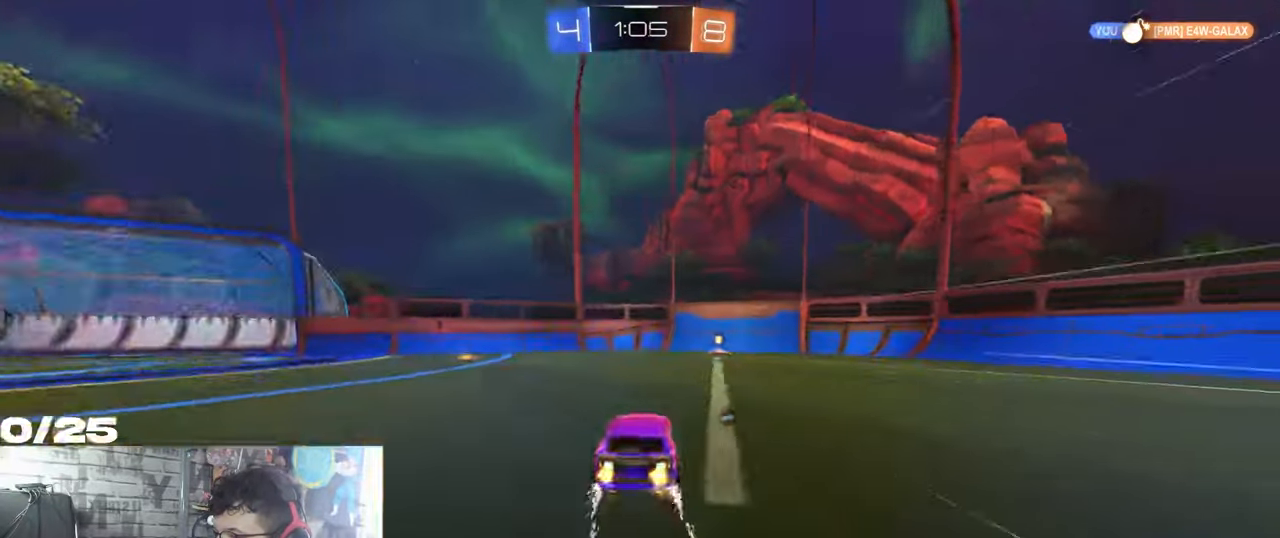
{"buttons": ["L1", "R2"], "left_stick": "right", "right_stick": "center", "events": [[117, "Y", "down"], [284, "Y", "up"], [467, "L1", "down"]]}
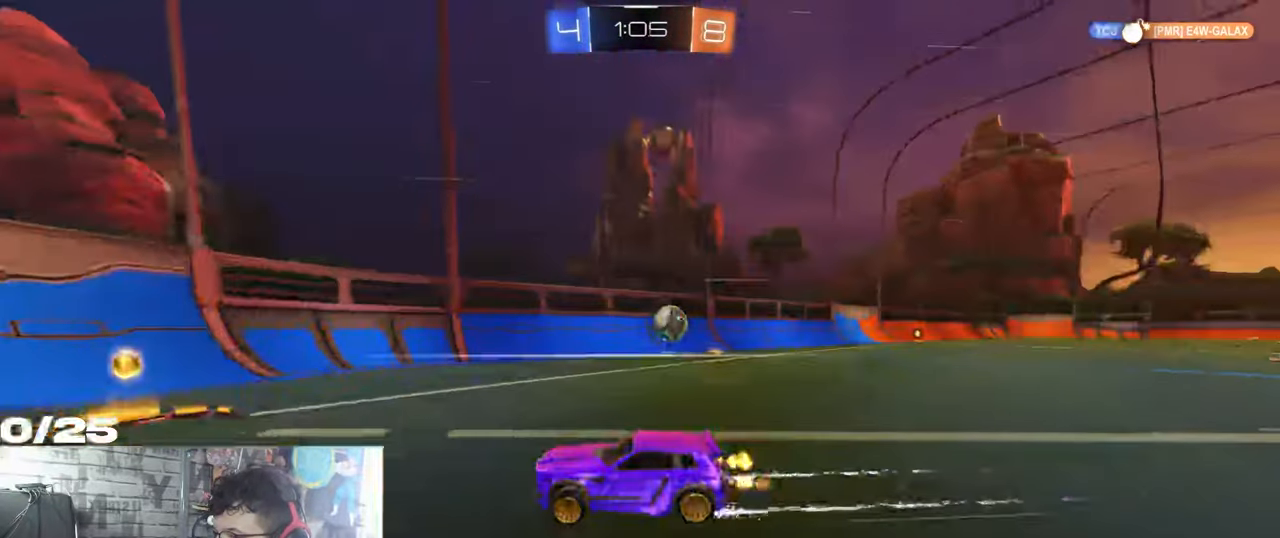
{"buttons": ["R2"], "left_stick": "center", "right_stick": "center", "events": [[283, "L1", "up"], [450, "left_stick", "center"]]}
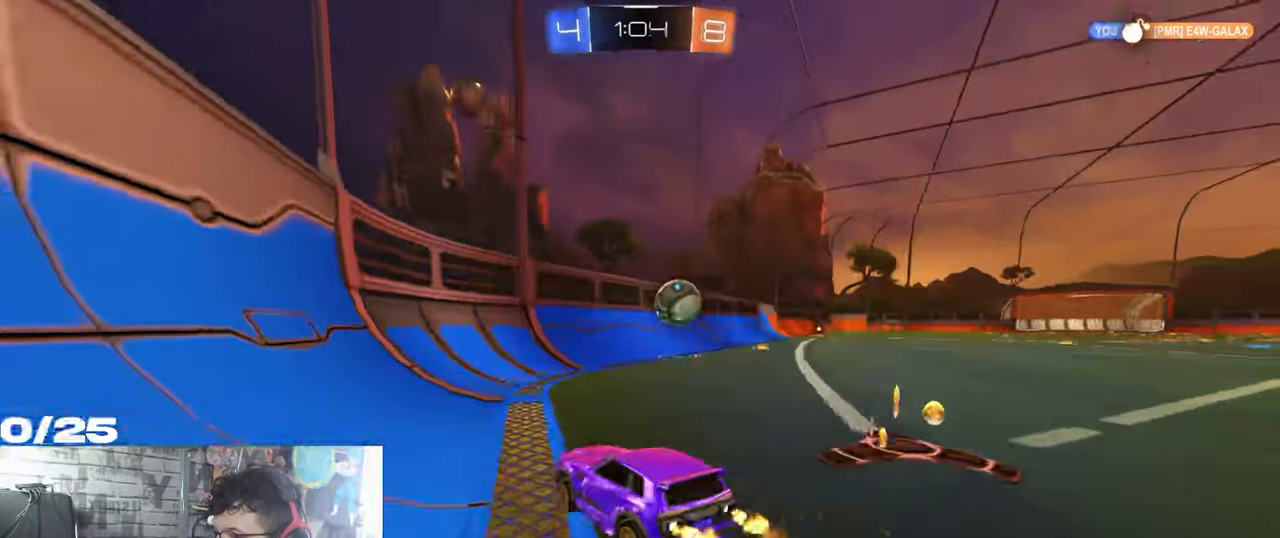
{"buttons": ["R2"], "left_stick": "right", "right_stick": "center", "events": [[50, "left_stick", "left"], [234, "left_stick", "center"], [317, "left_stick", "right"]]}
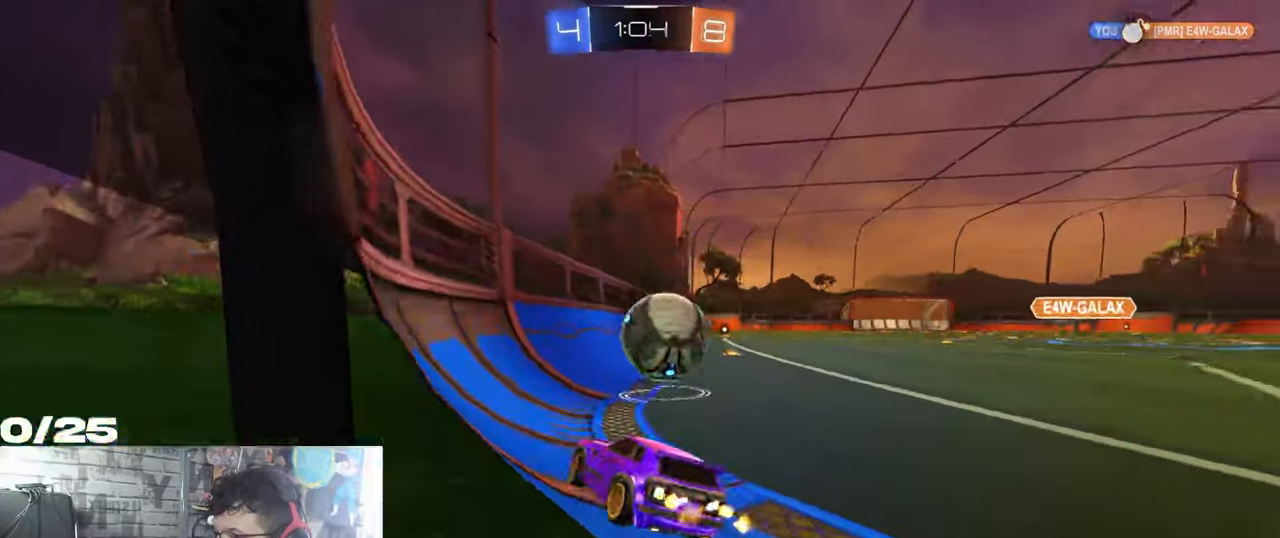
{"buttons": ["L2"], "left_stick": "right", "right_stick": "center", "events": [[100, "L2", "down"], [183, "L2", "up"], [367, "L2", "down"], [417, "R2", "up"]]}
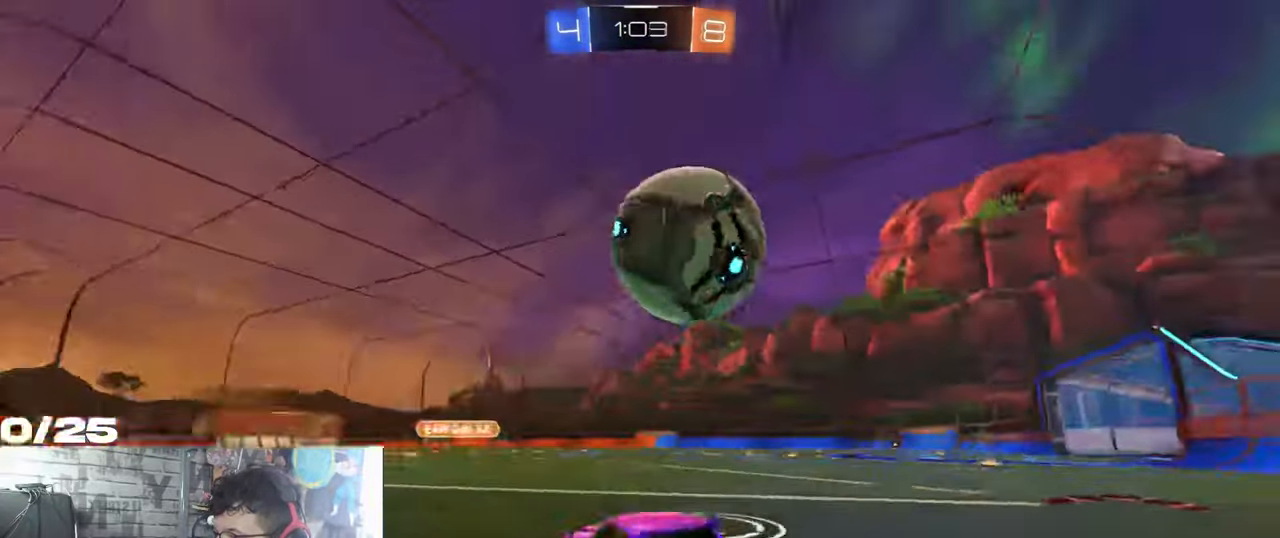
{"buttons": ["R2"], "left_stick": "down-right", "right_stick": "center", "events": [[50, "L2", "up"], [67, "R2", "down"], [501, "left_stick", "down-right"]]}
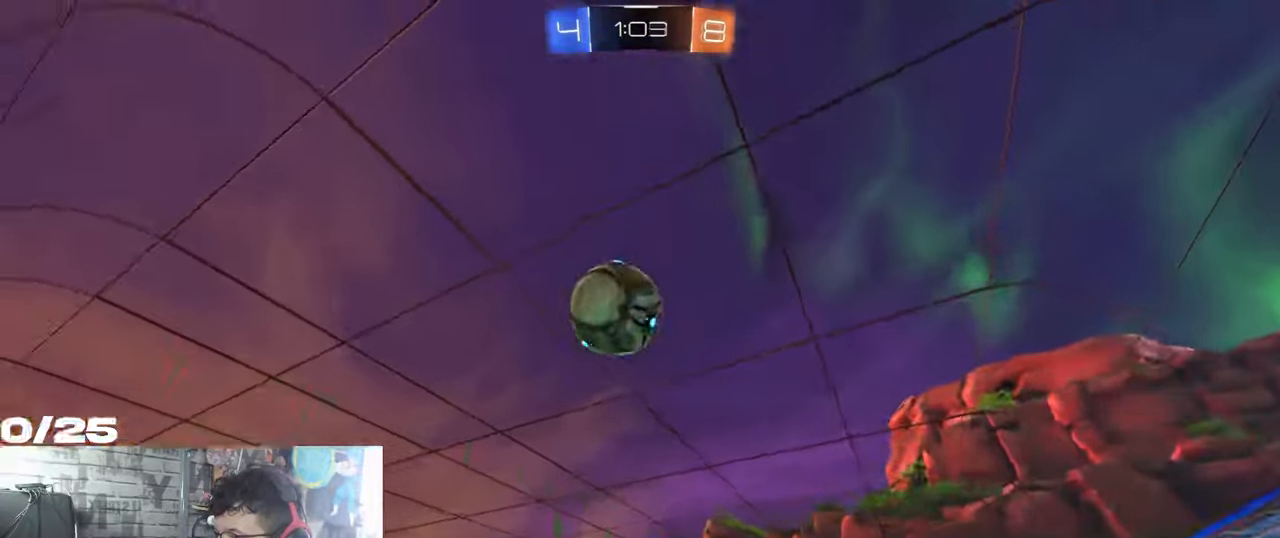
{"buttons": ["R2"], "left_stick": "down-left", "right_stick": "center", "events": [[300, "left_stick", "down-left"]]}
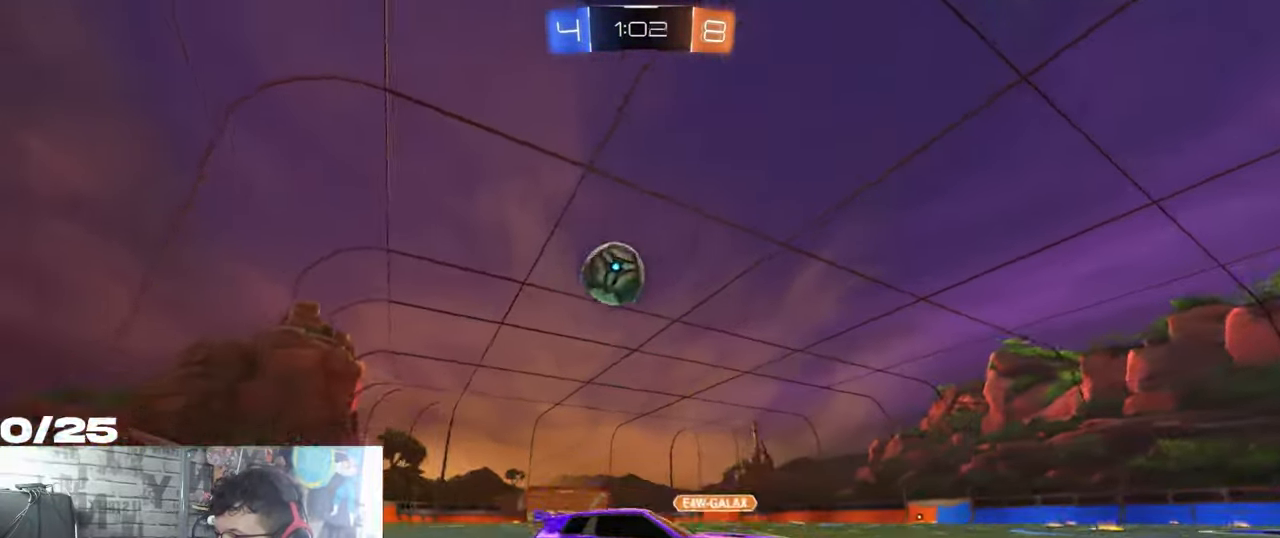
{"buttons": ["R1", "R2"], "left_stick": "left", "right_stick": "center", "events": [[100, "left_stick", "left"], [267, "R1", "down"]]}
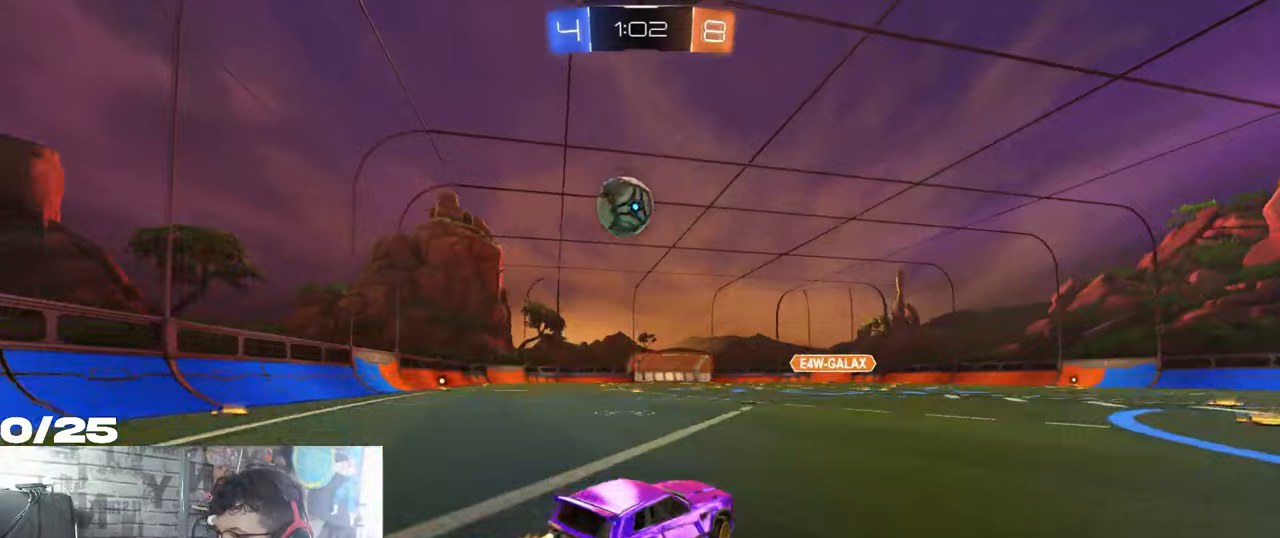
{"buttons": ["R1", "R2"], "left_stick": "center", "right_stick": "center", "events": [[67, "left_stick", "center"], [217, "left_stick", "left"], [334, "left_stick", "down-left"], [484, "left_stick", "center"]]}
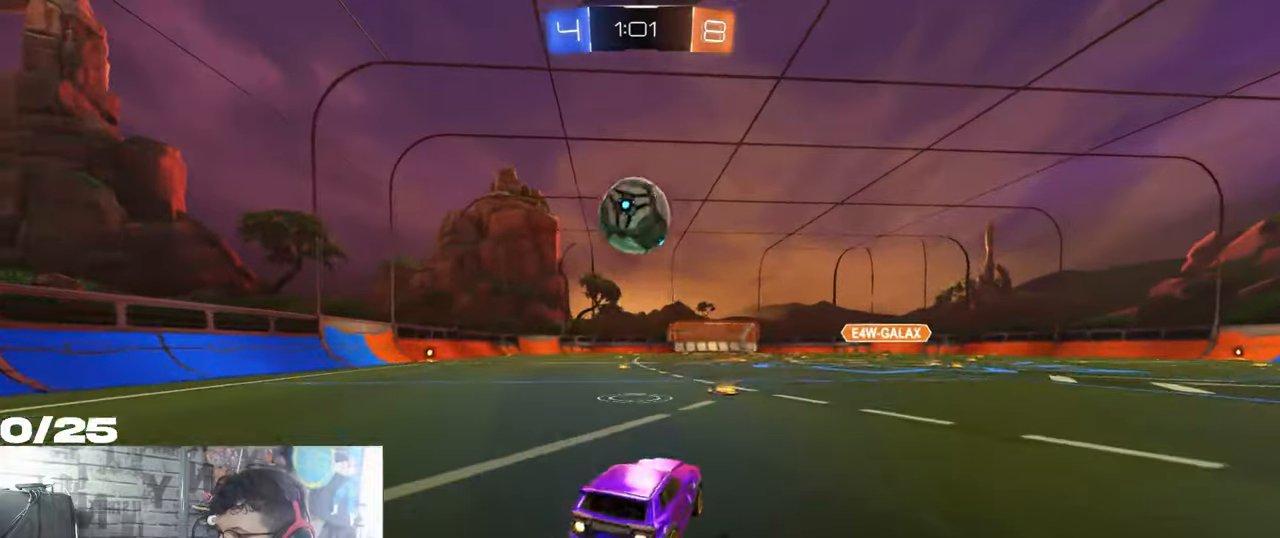
{"buttons": ["R2"], "left_stick": "left", "right_stick": "center", "events": [[250, "left_stick", "right"], [383, "left_stick", "left"], [500, "R1", "up"]]}
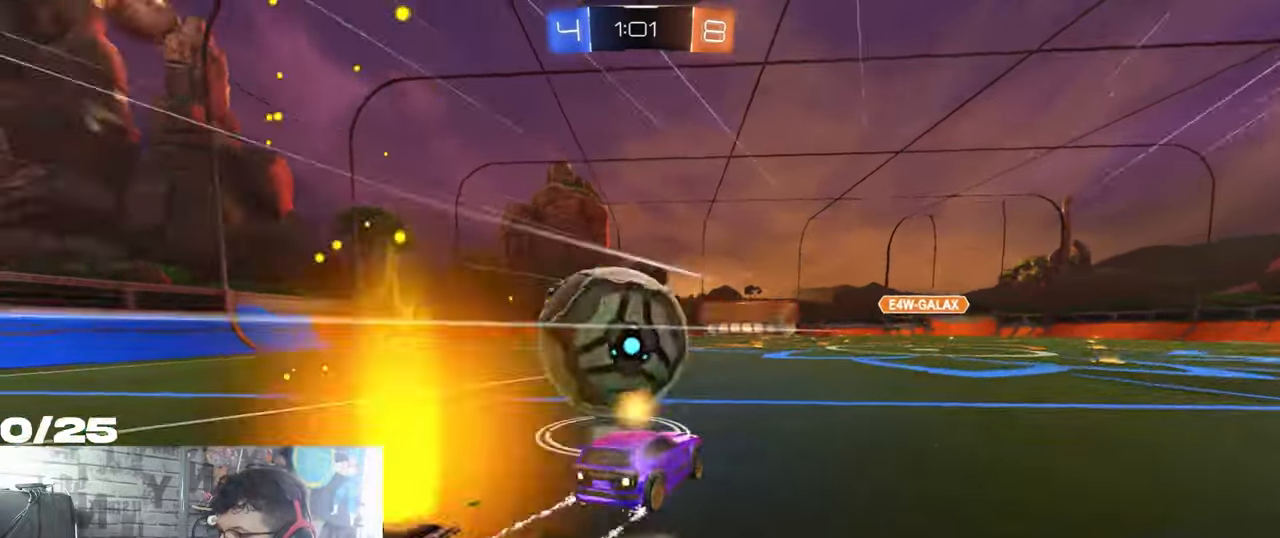
{"buttons": ["R2"], "left_stick": "down-left", "right_stick": "center", "events": [[417, "left_stick", "down-left"]]}
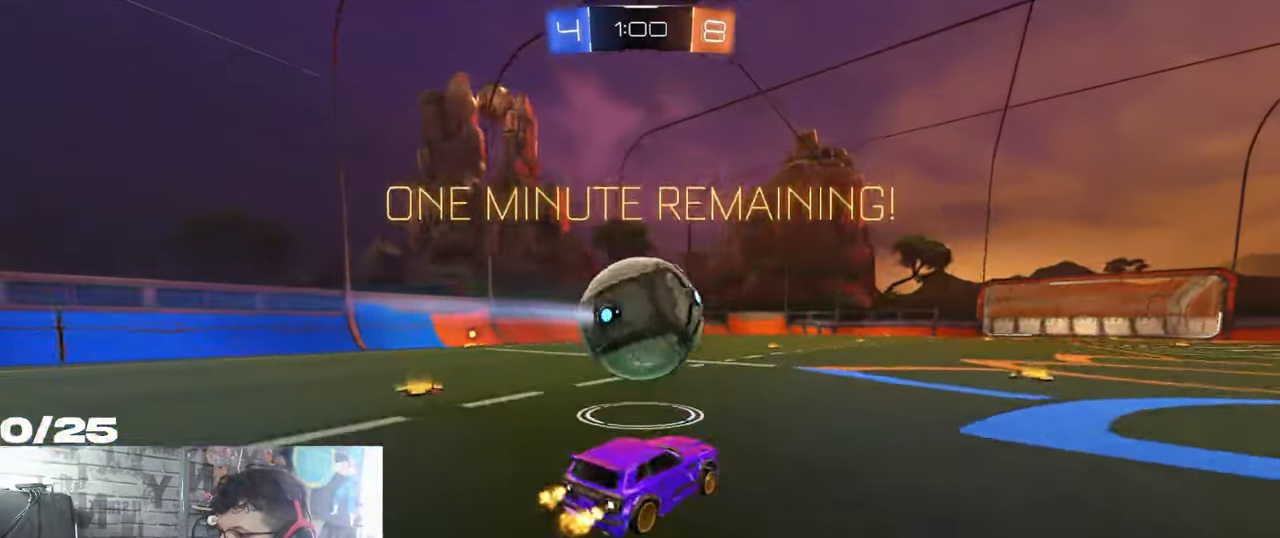
{"buttons": ["R2"], "left_stick": "right", "right_stick": "center", "events": [[150, "R1", "down"], [300, "R1", "up"], [316, "left_stick", "right"]]}
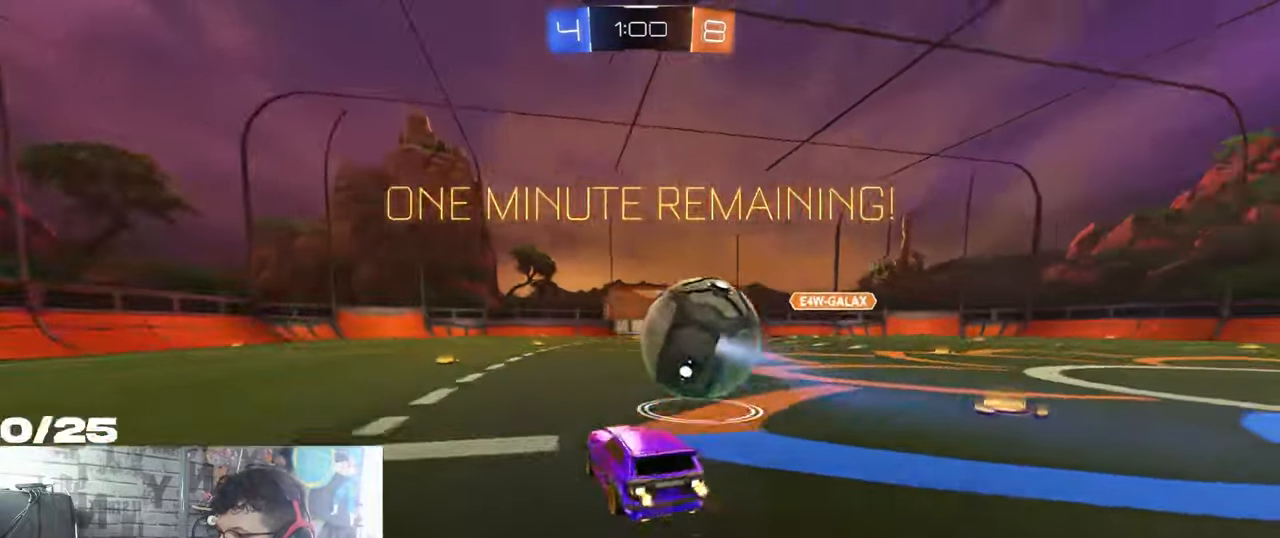
{"buttons": ["R2"], "left_stick": "right", "right_stick": "center", "events": [[334, "left_stick", "center"], [417, "left_stick", "right"]]}
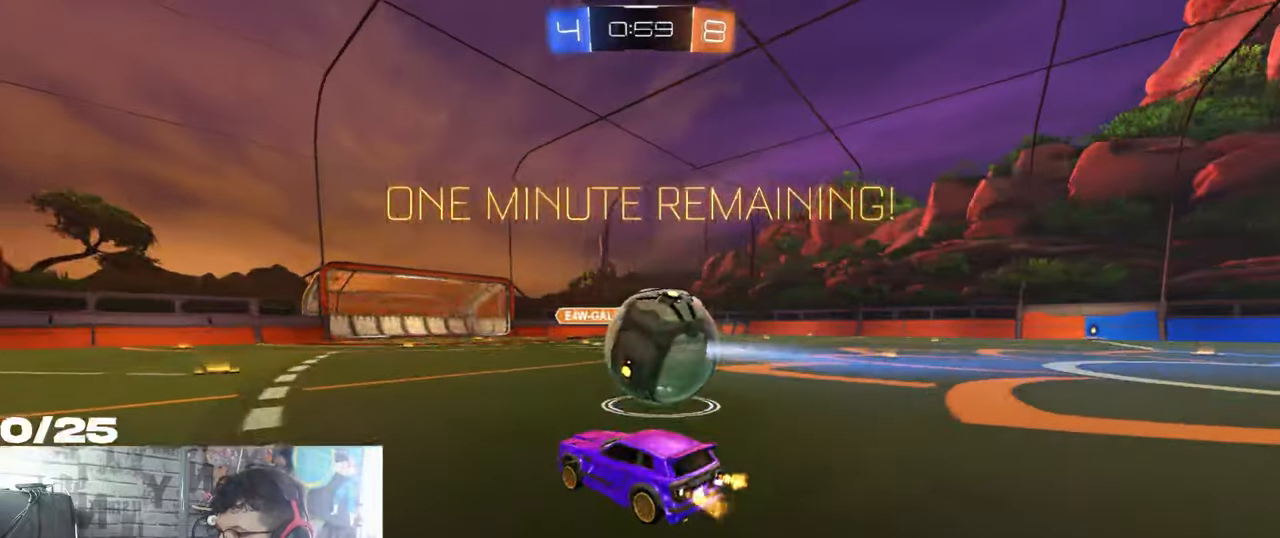
{"buttons": ["R1", "R2"], "left_stick": "right", "right_stick": "center", "events": [[100, "R1", "down"], [116, "Y", "down"], [300, "Y", "up"]]}